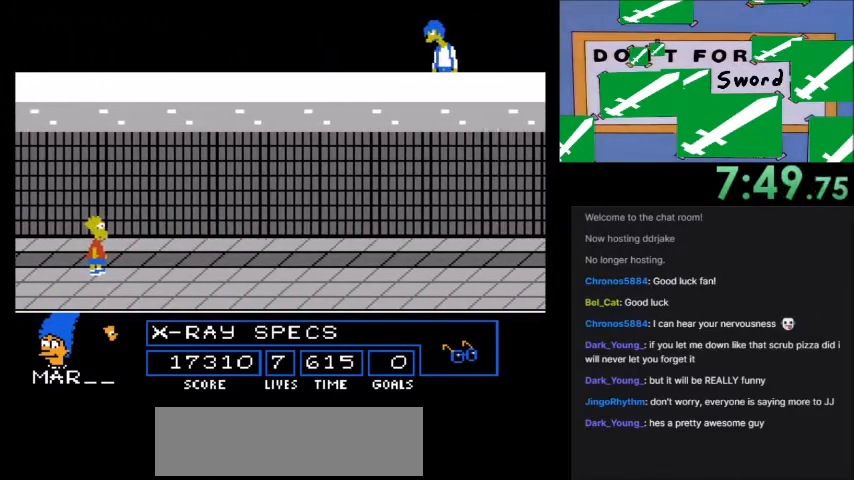
Gameplay with a controller (Nintendo layout); each line is a JSON object with the inputs held at the frame after it. "events" lists button and stick changes between this image and that frame as [ms after this image, input, new state], when the widget could be followed in between. Not read: L3 R3.
{"buttons": ["DPAD_RIGHT"], "events": []}
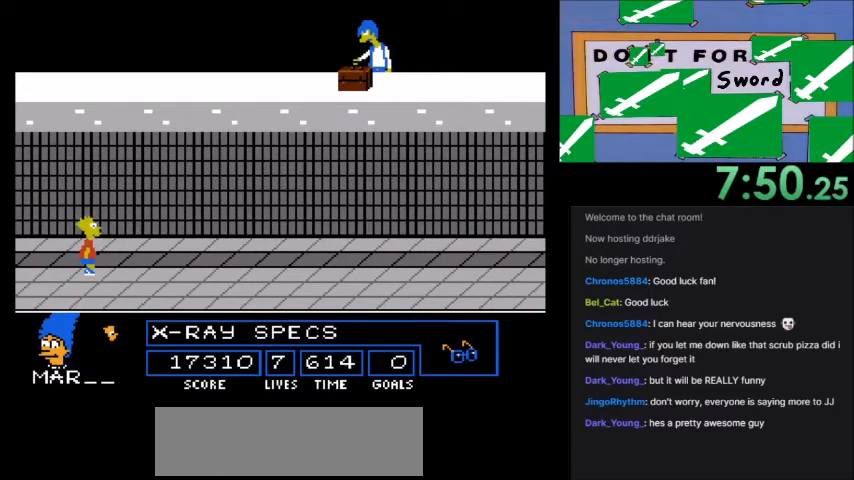
{"buttons": [], "events": [[301, "DPAD_RIGHT", "up"]]}
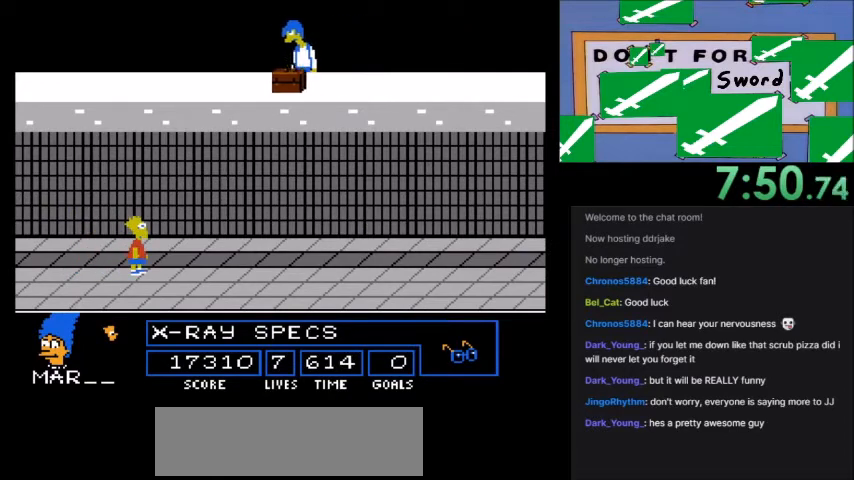
{"buttons": ["DPAD_RIGHT"], "events": [[334, "DPAD_RIGHT", "down"]]}
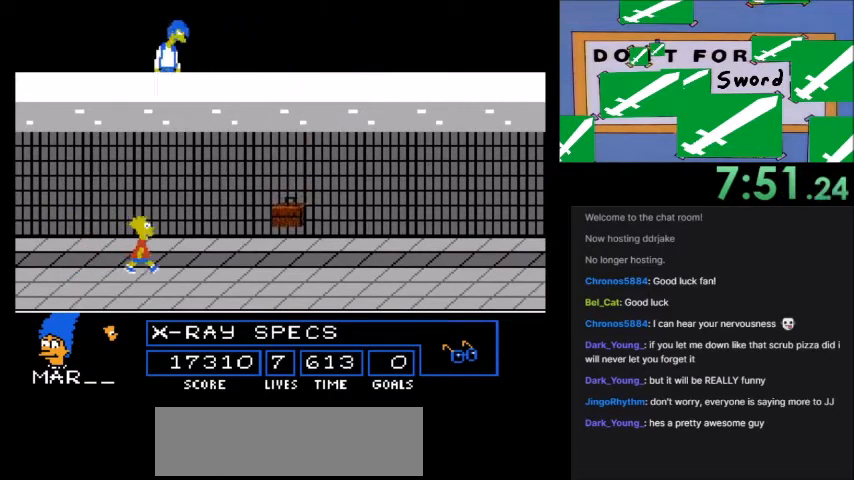
{"buttons": ["DPAD_RIGHT"], "events": []}
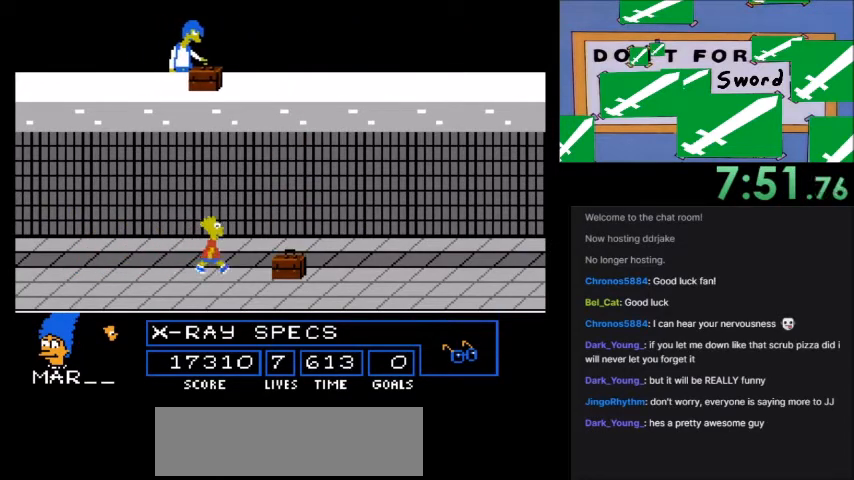
{"buttons": ["DPAD_RIGHT"], "events": [[167, "A", "down"], [267, "A", "up"]]}
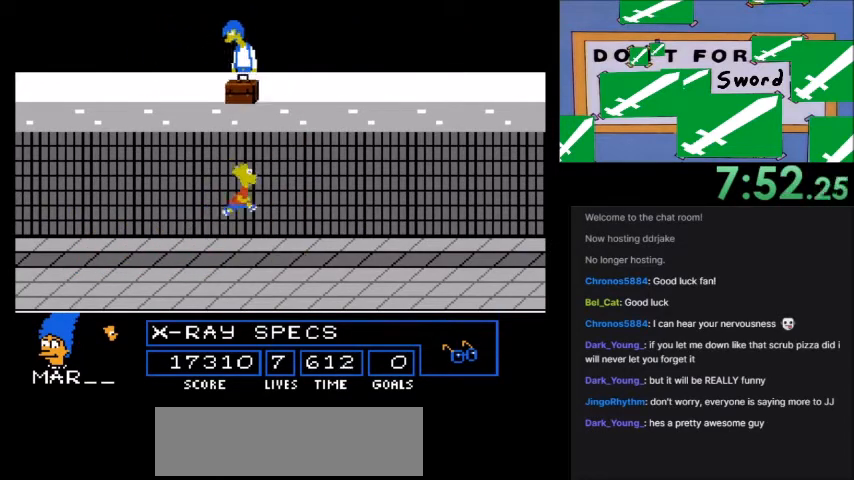
{"buttons": [], "events": [[434, "DPAD_RIGHT", "up"]]}
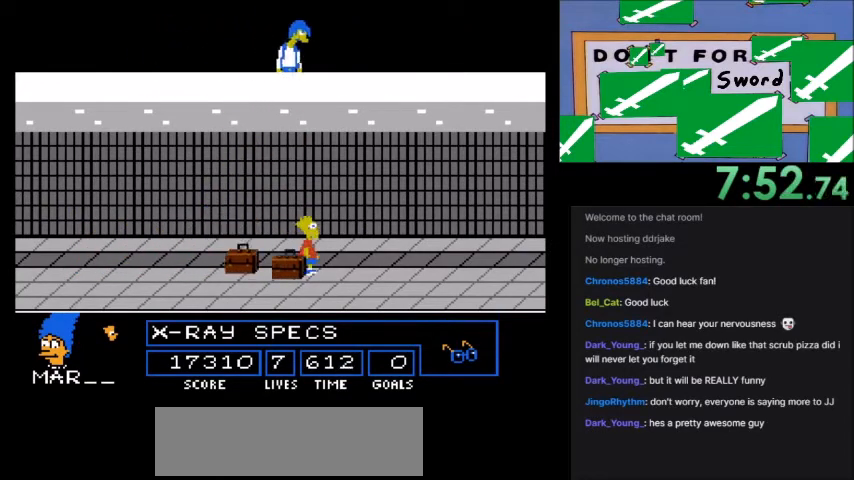
{"buttons": [], "events": [[33, "DPAD_LEFT", "down"], [233, "A", "down"], [300, "A", "up"], [500, "DPAD_LEFT", "up"]]}
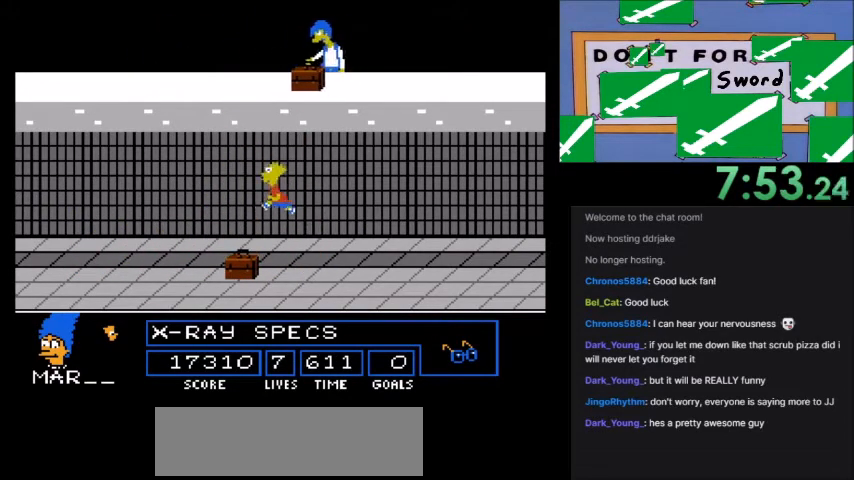
{"buttons": ["DPAD_LEFT"], "events": [[468, "DPAD_LEFT", "down"]]}
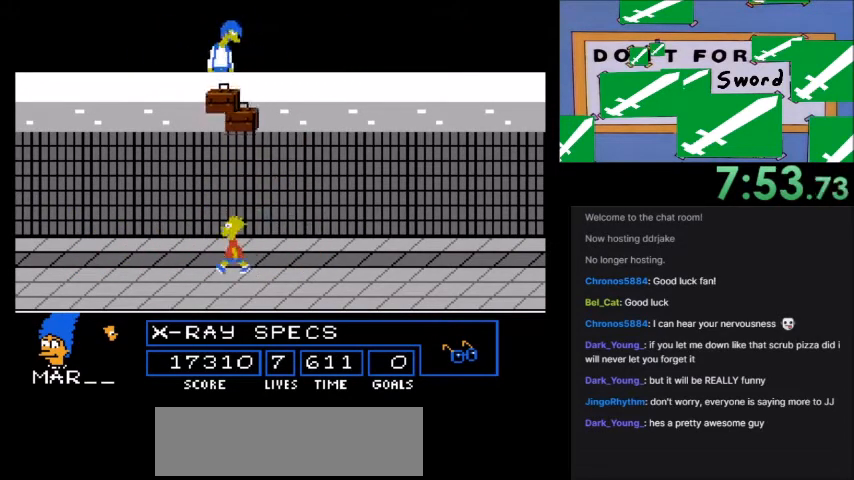
{"buttons": [], "events": [[467, "DPAD_LEFT", "up"]]}
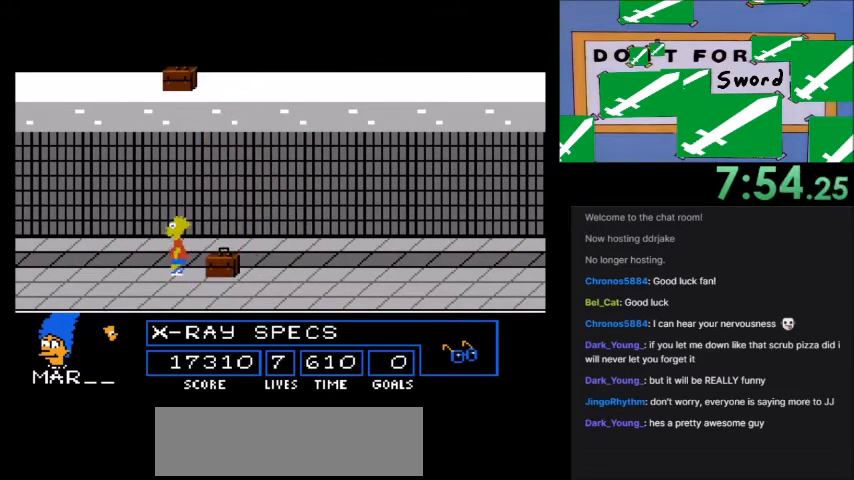
{"buttons": [], "events": [[100, "DPAD_RIGHT", "down"], [201, "A", "down"], [267, "A", "up"], [467, "DPAD_RIGHT", "up"]]}
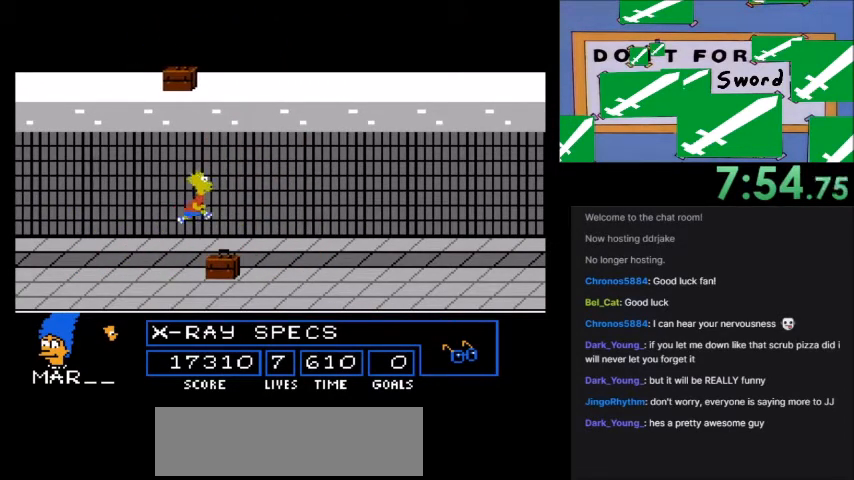
{"buttons": ["DPAD_RIGHT"], "events": [[100, "DPAD_RIGHT", "down"]]}
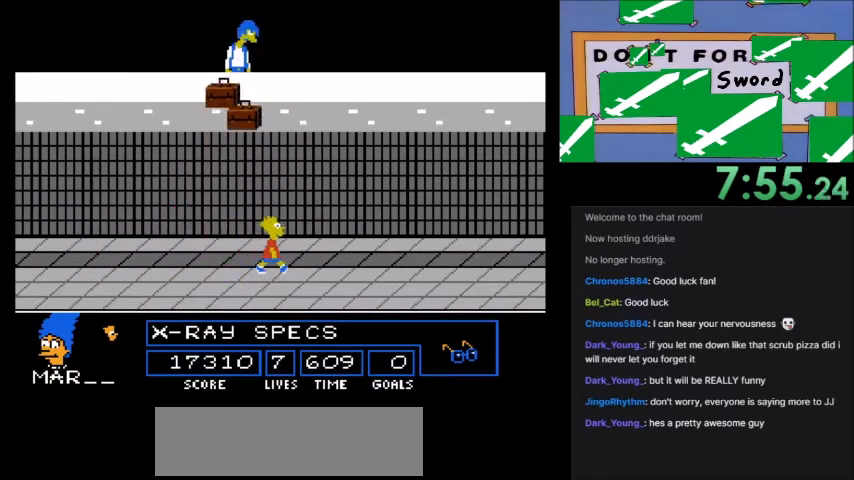
{"buttons": [], "events": [[234, "DPAD_RIGHT", "up"]]}
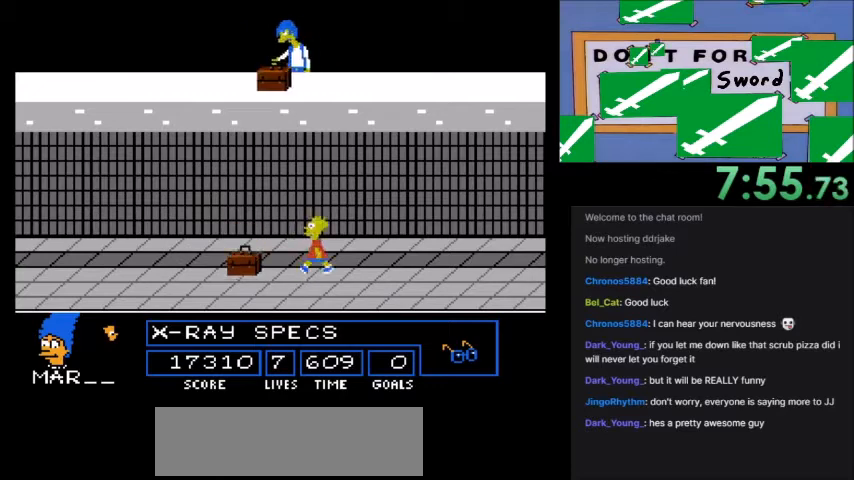
{"buttons": ["DPAD_LEFT"], "events": [[67, "A", "down"], [133, "A", "up"], [200, "DPAD_LEFT", "down"]]}
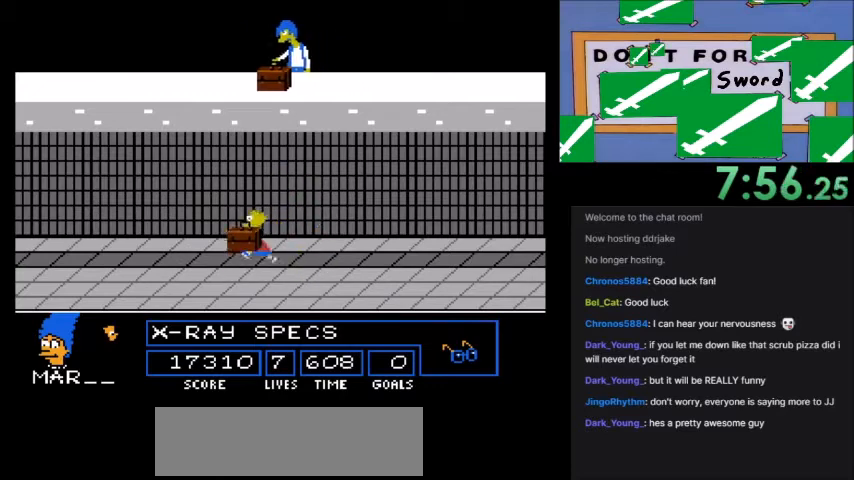
{"buttons": ["DPAD_LEFT"], "events": []}
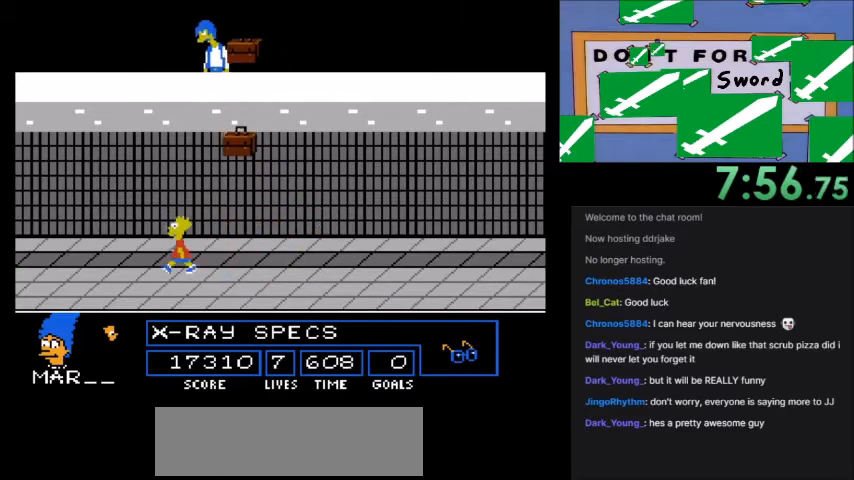
{"buttons": ["DPAD_RIGHT"], "events": [[133, "DPAD_LEFT", "up"], [300, "DPAD_RIGHT", "down"]]}
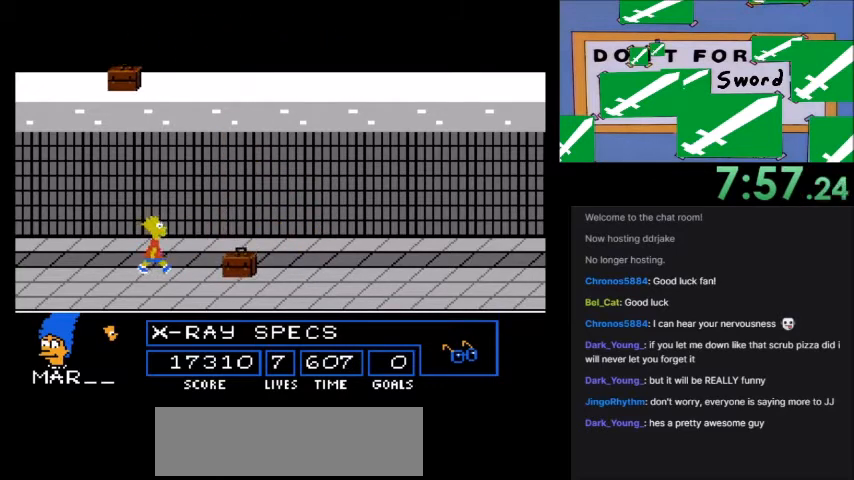
{"buttons": ["DPAD_RIGHT"], "events": [[34, "A", "down"], [134, "A", "up"]]}
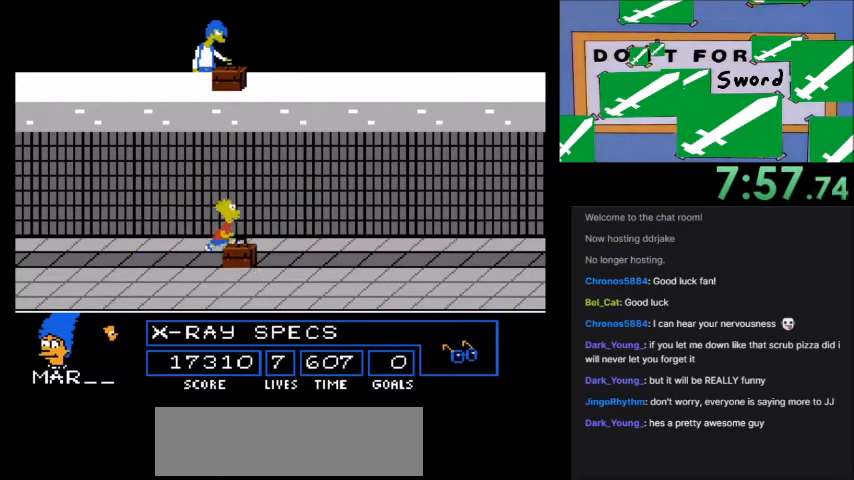
{"buttons": ["DPAD_RIGHT"], "events": []}
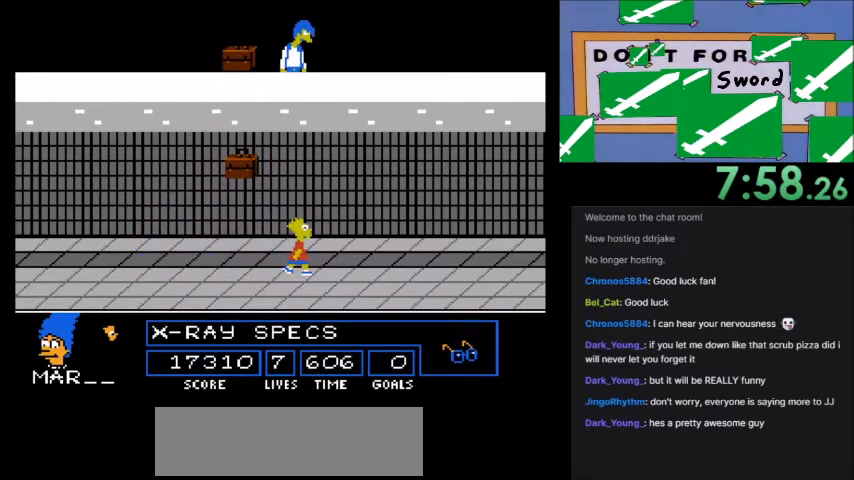
{"buttons": ["DPAD_LEFT"], "events": [[34, "DPAD_RIGHT", "up"], [167, "DPAD_LEFT", "down"], [334, "A", "down"], [434, "A", "up"]]}
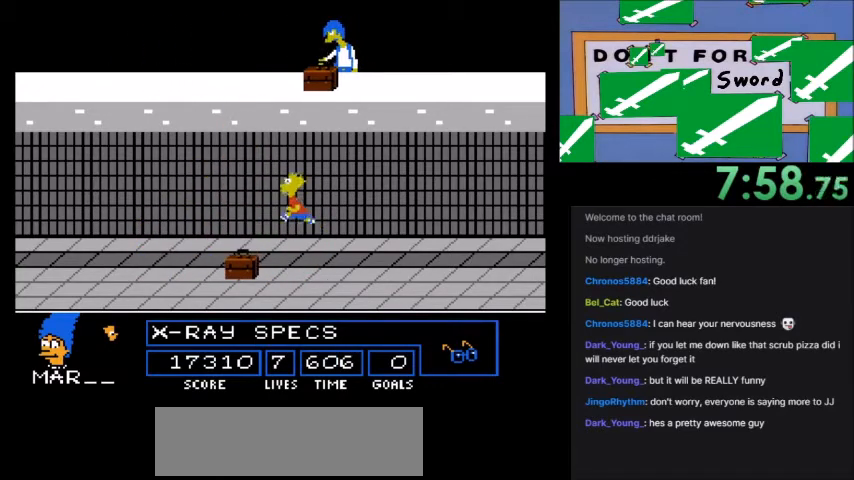
{"buttons": ["DPAD_LEFT"], "events": [[33, "DPAD_LEFT", "up"], [434, "DPAD_LEFT", "down"]]}
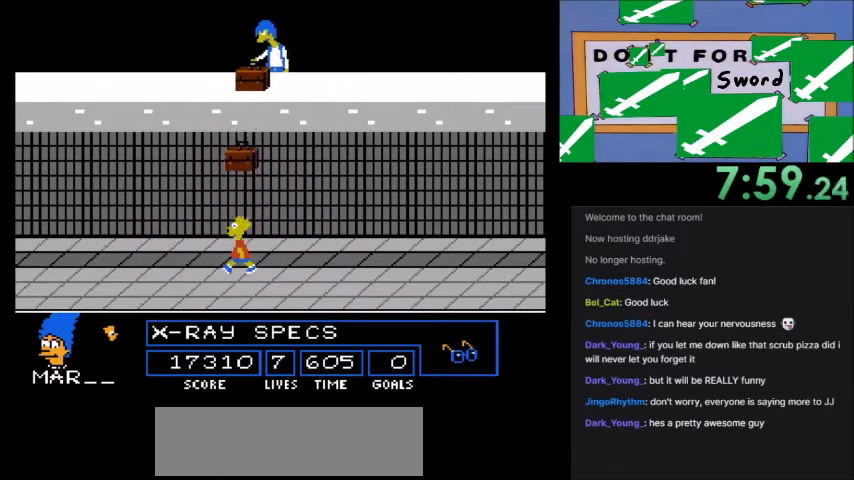
{"buttons": ["DPAD_LEFT"], "events": []}
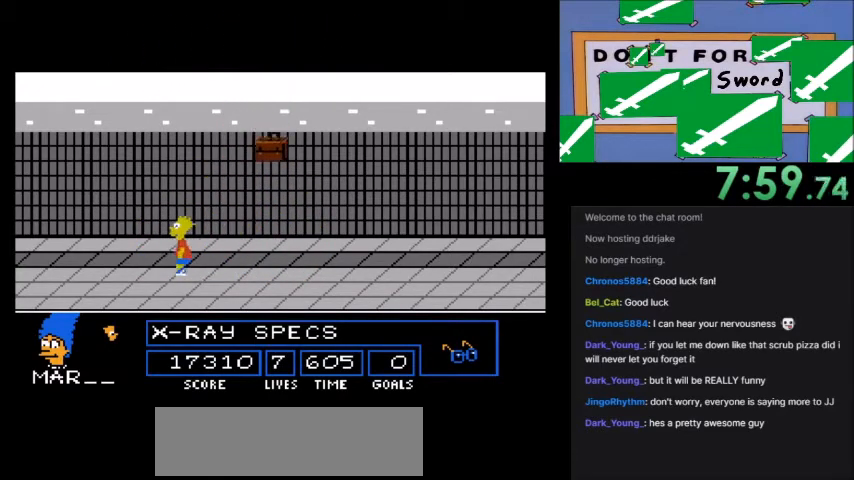
{"buttons": ["DPAD_RIGHT"], "events": [[100, "DPAD_LEFT", "up"], [233, "DPAD_RIGHT", "down"]]}
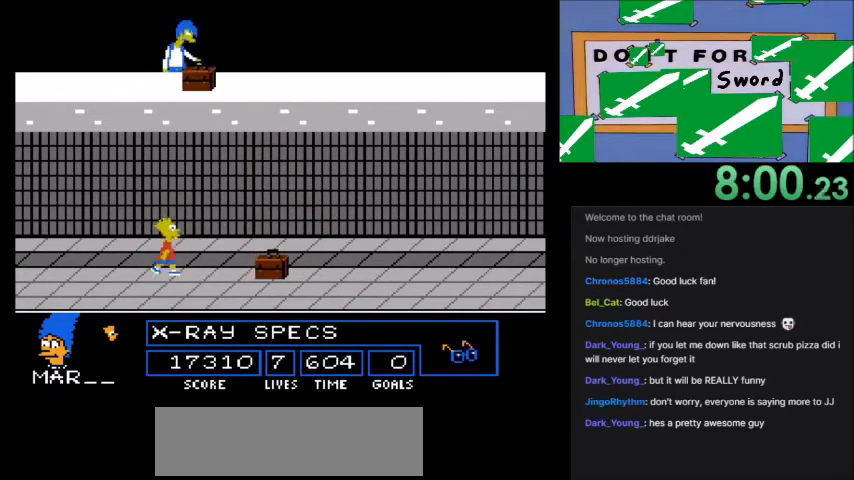
{"buttons": [], "events": [[267, "A", "down"], [301, "DPAD_RIGHT", "up"], [334, "A", "up"]]}